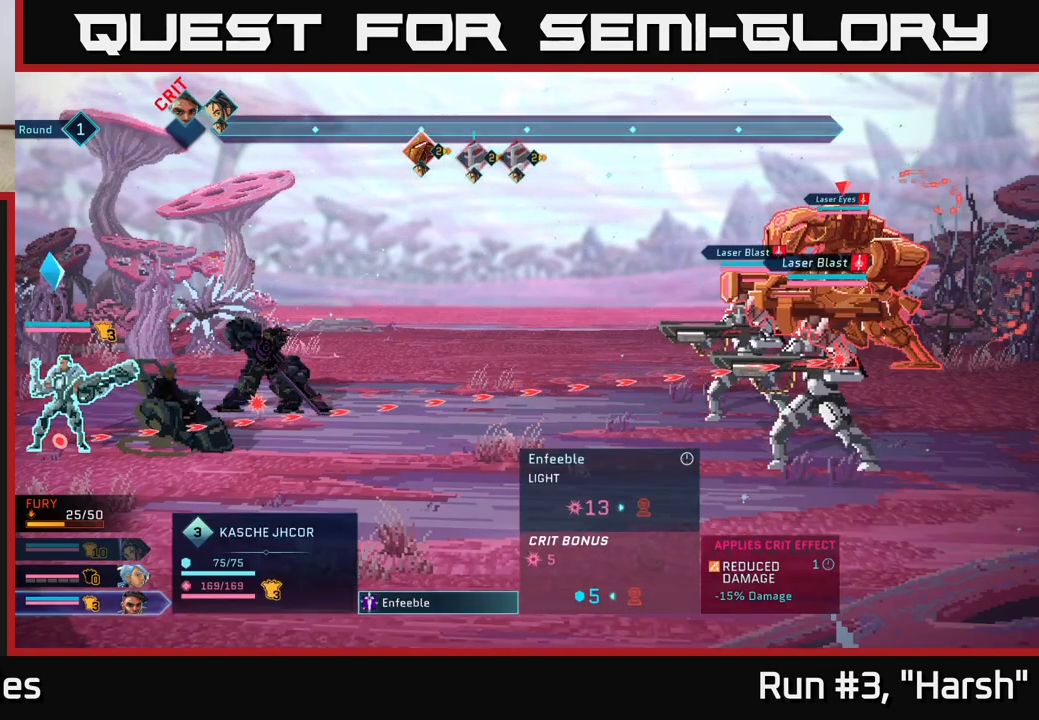
Gameplay with a controller (Xbox layout); each line is a JSON object with the inputs held at the frame after it. "events" lists button and stick changes between this image and that frame as [ms after this image, input, new state], when the widget could be followed in between.
{"buttons": [], "left_stick": "center", "right_stick": "center", "events": []}
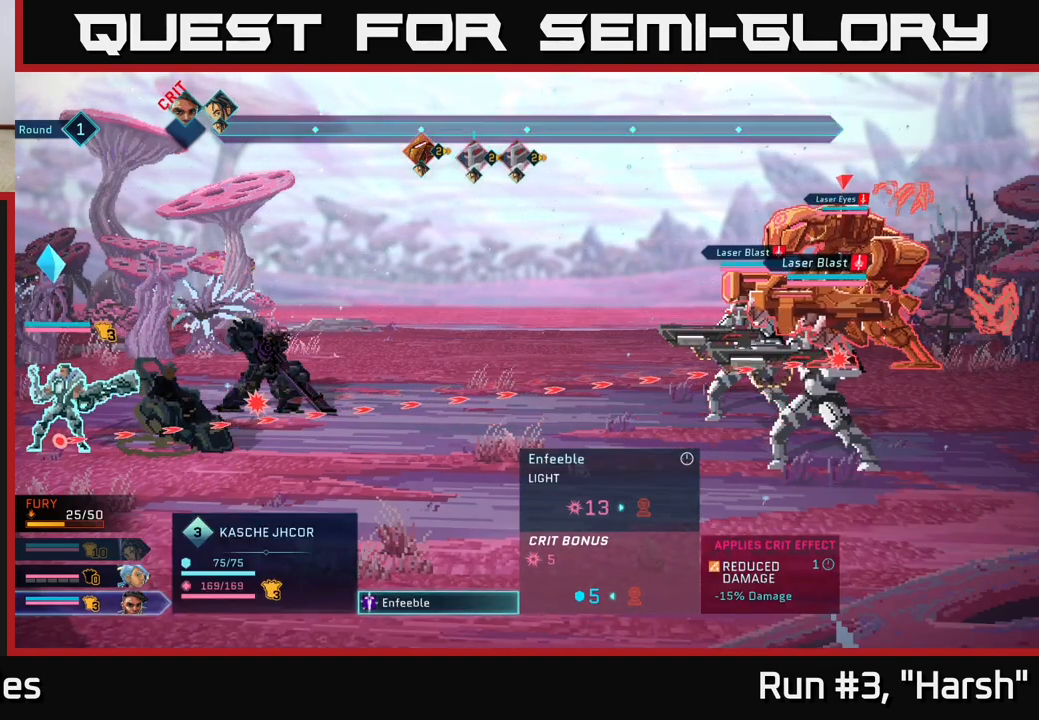
{"buttons": [], "left_stick": "center", "right_stick": "center", "events": []}
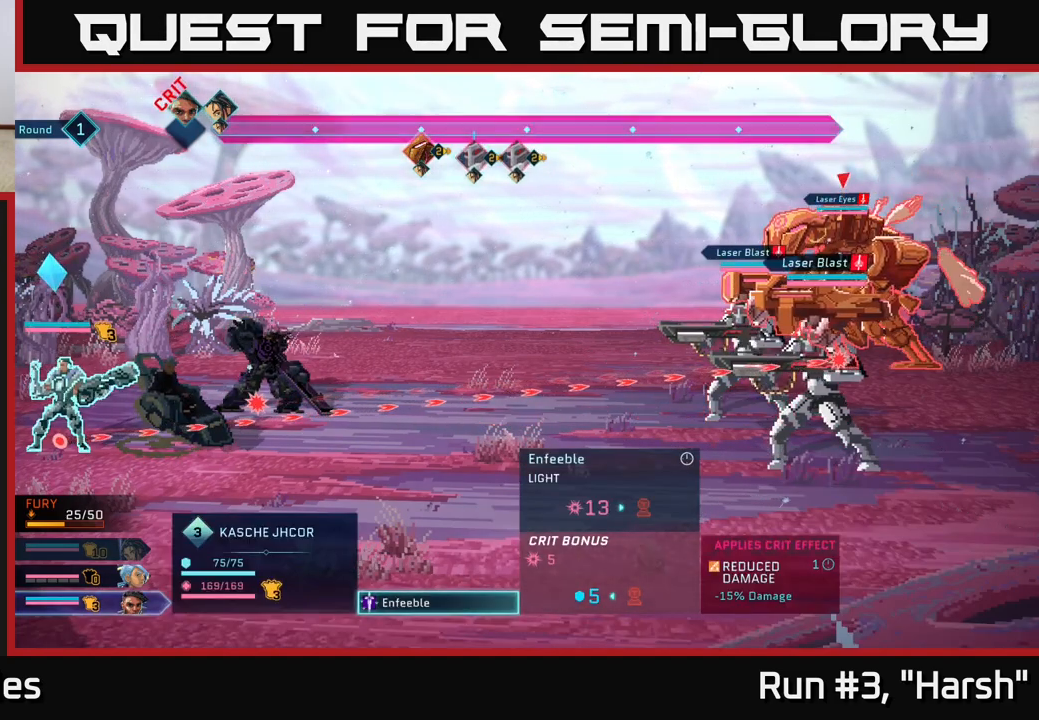
{"buttons": [], "left_stick": "center", "right_stick": "center", "events": []}
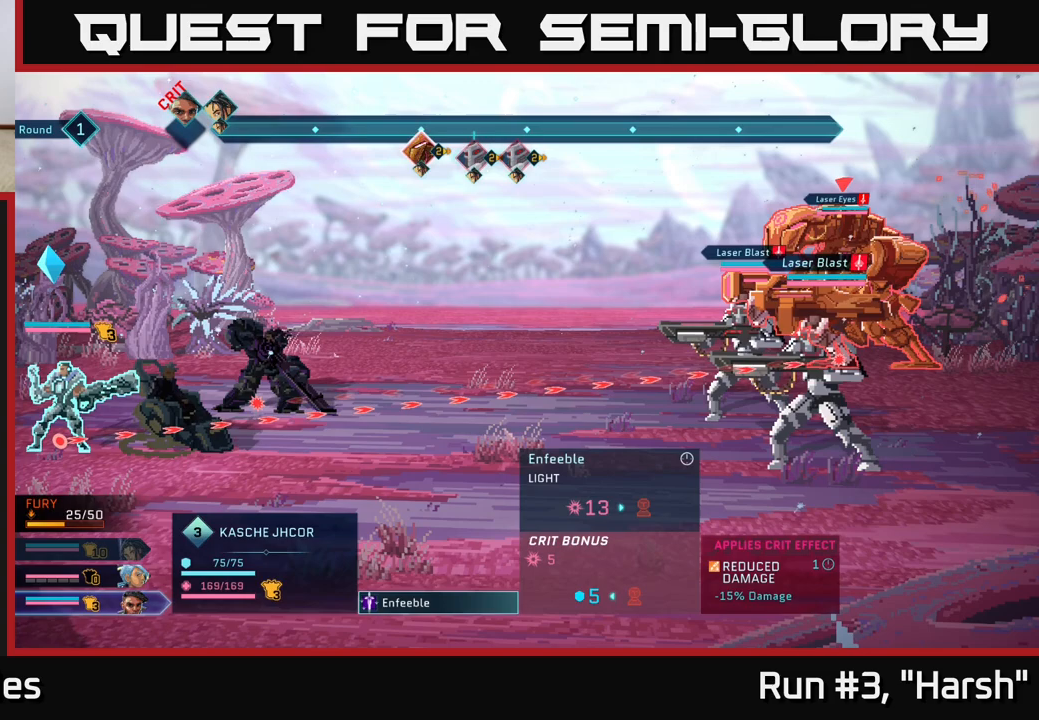
{"buttons": [], "left_stick": "center", "right_stick": "center", "events": []}
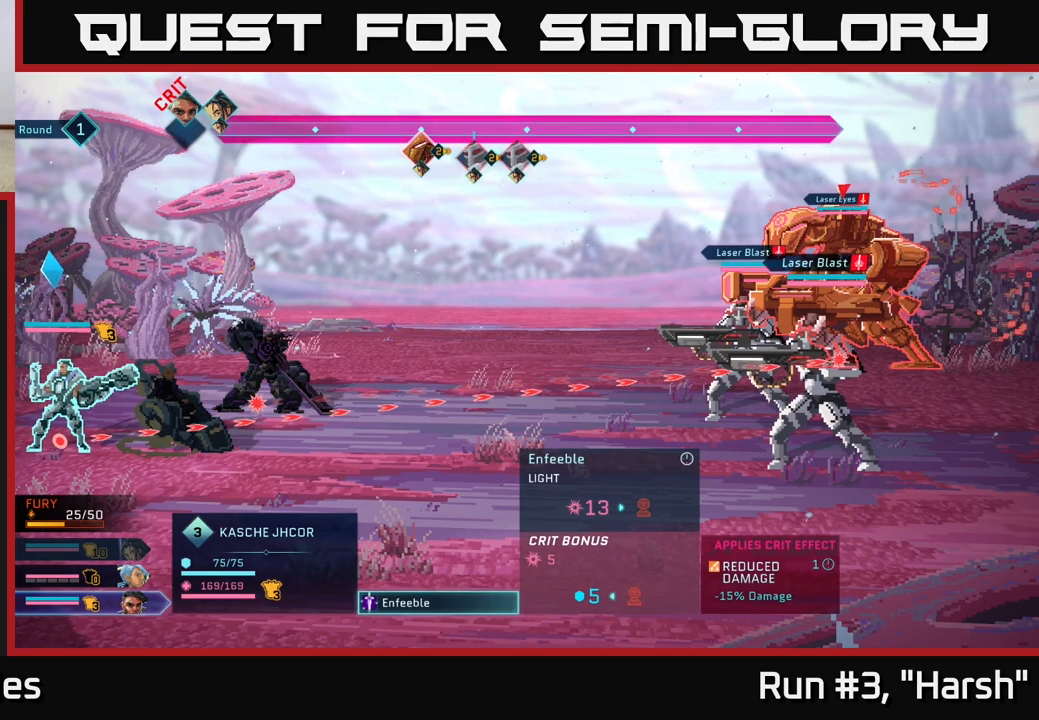
{"buttons": [], "left_stick": "center", "right_stick": "center", "events": []}
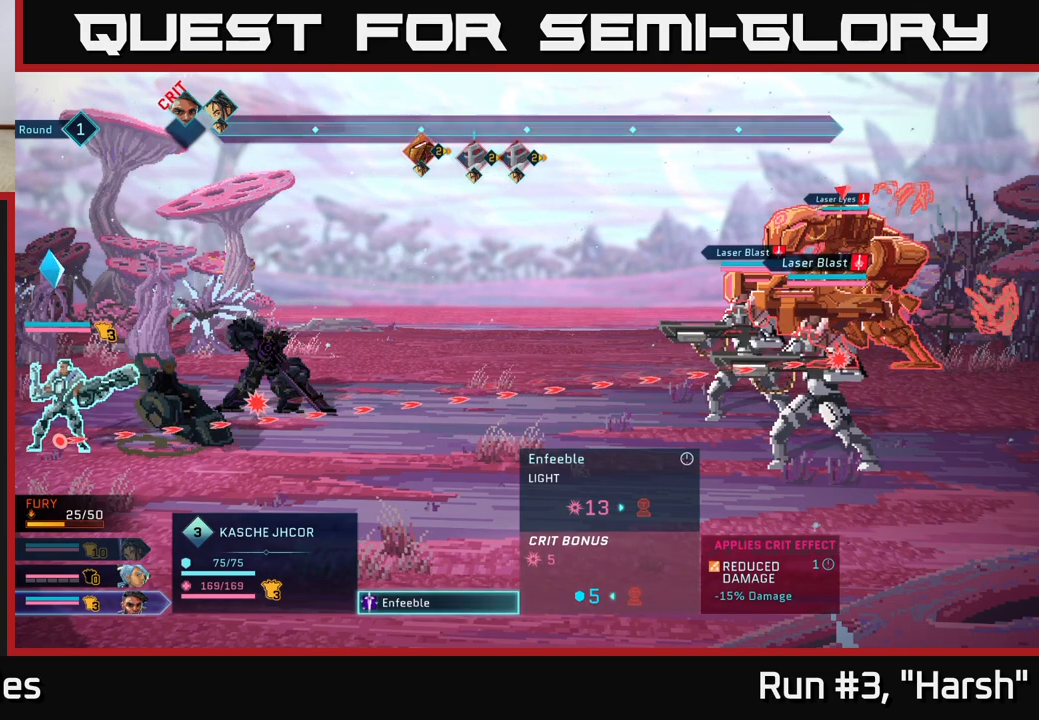
{"buttons": [], "left_stick": "center", "right_stick": "center", "events": []}
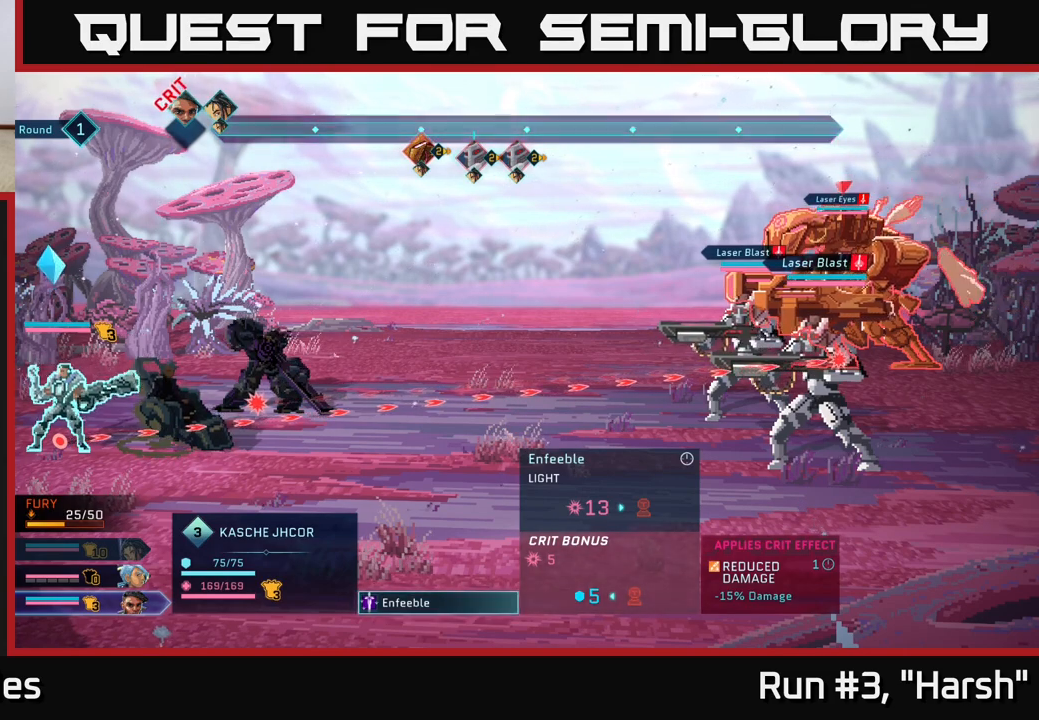
{"buttons": [], "left_stick": "center", "right_stick": "center", "events": []}
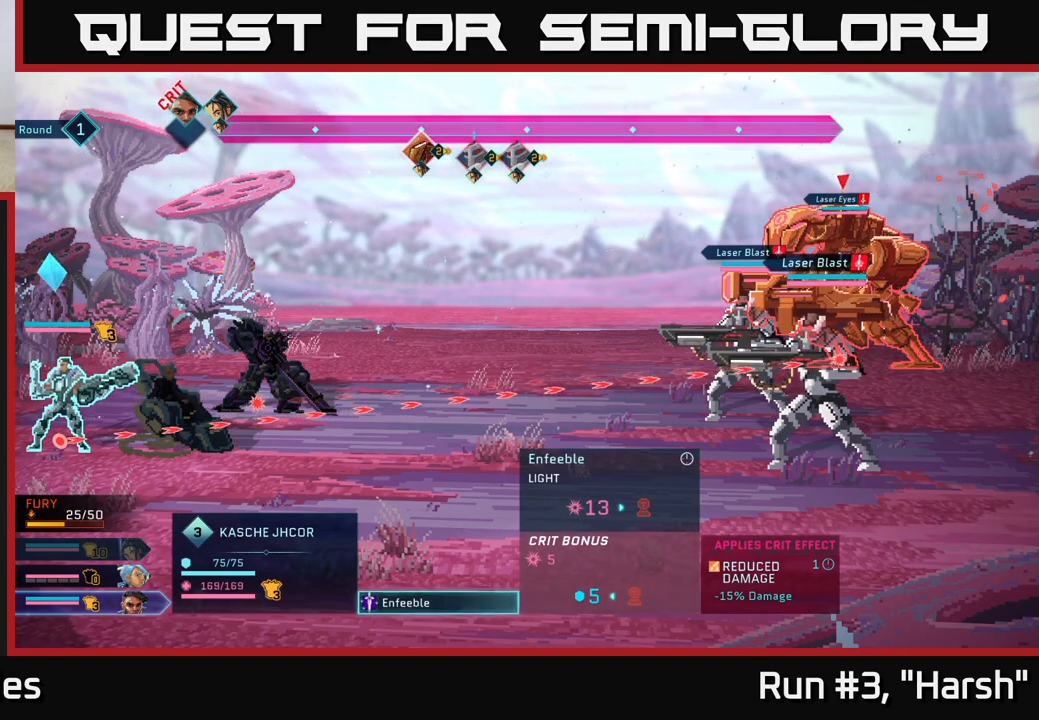
{"buttons": [], "left_stick": "center", "right_stick": "center", "events": []}
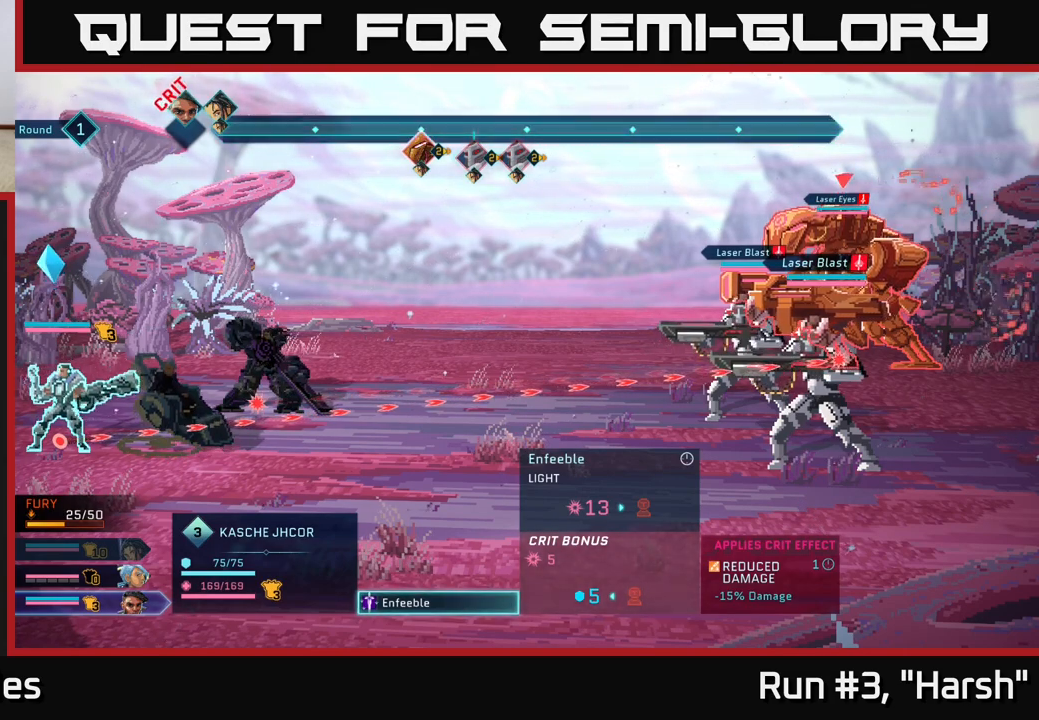
{"buttons": [], "left_stick": "center", "right_stick": "center", "events": []}
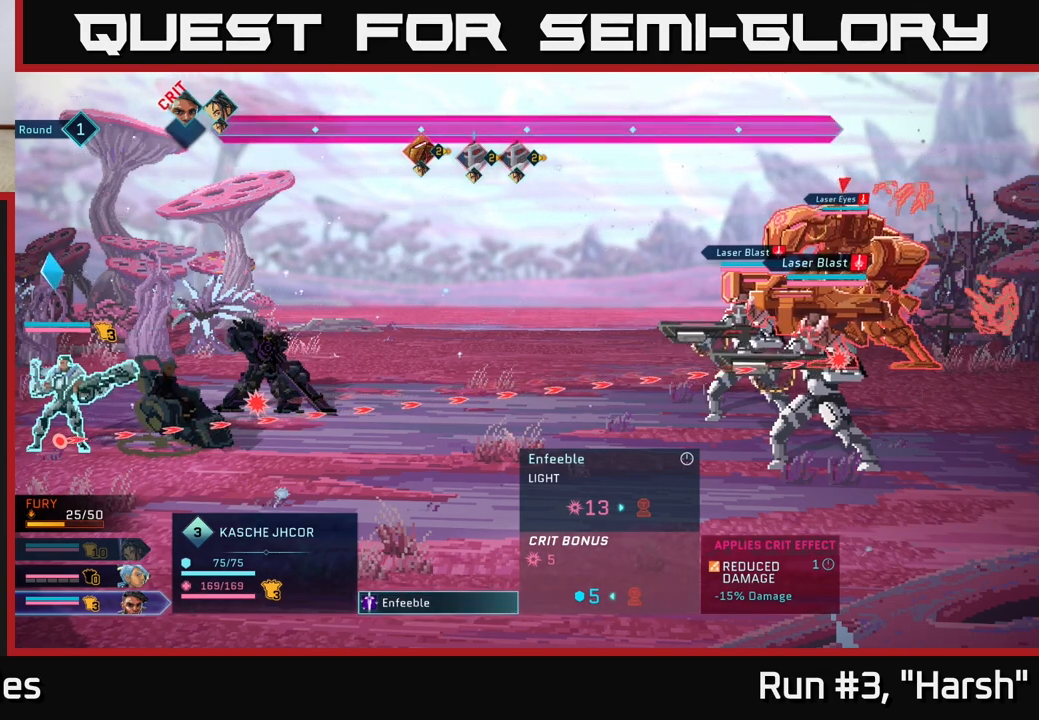
{"buttons": [], "left_stick": "center", "right_stick": "center", "events": []}
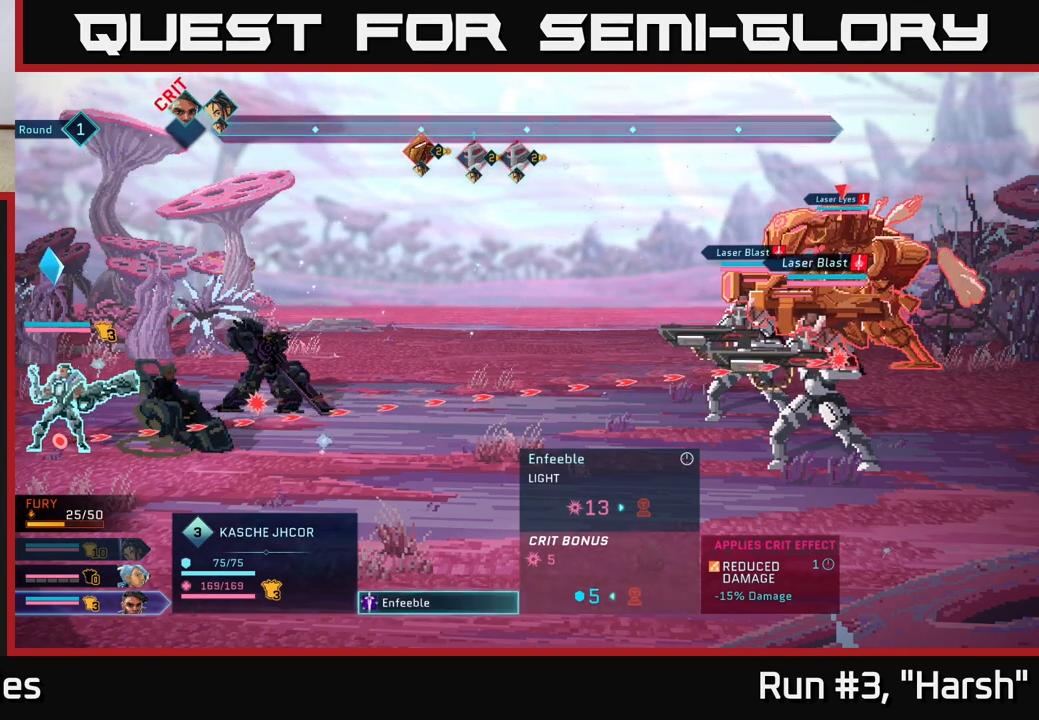
{"buttons": [], "left_stick": "center", "right_stick": "center", "events": [[83, "left_stick", "down"], [250, "left_stick", "center"], [333, "left_stick", "up"], [500, "left_stick", "center"]]}
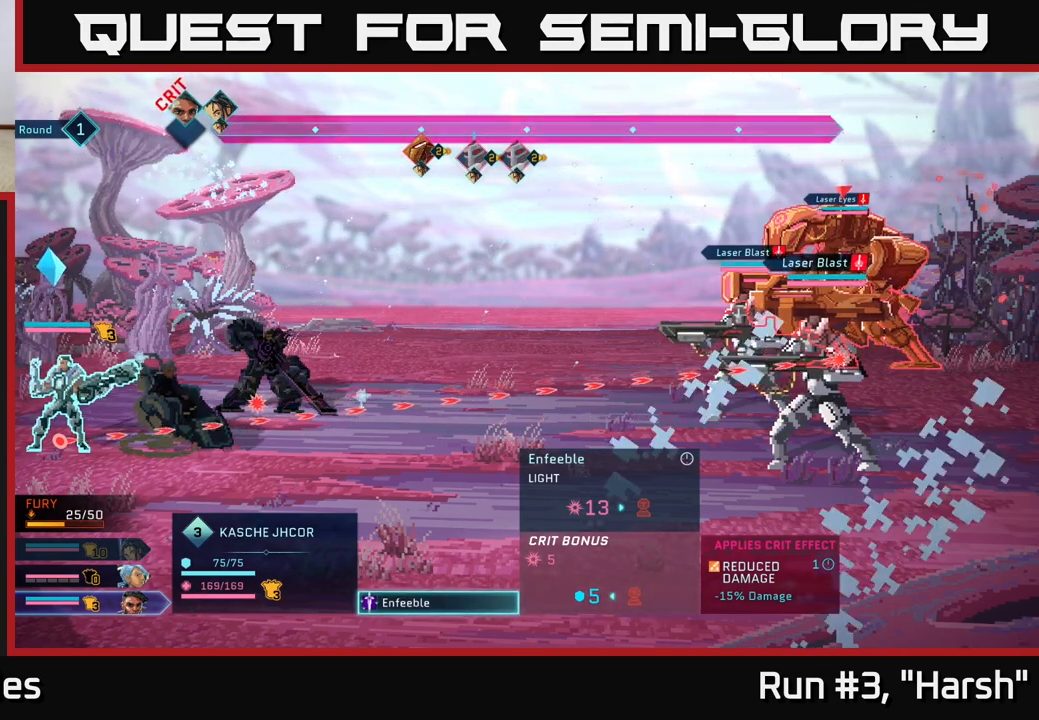
{"buttons": [], "left_stick": "center", "right_stick": "center", "events": [[217, "A", "down"], [383, "A", "up"]]}
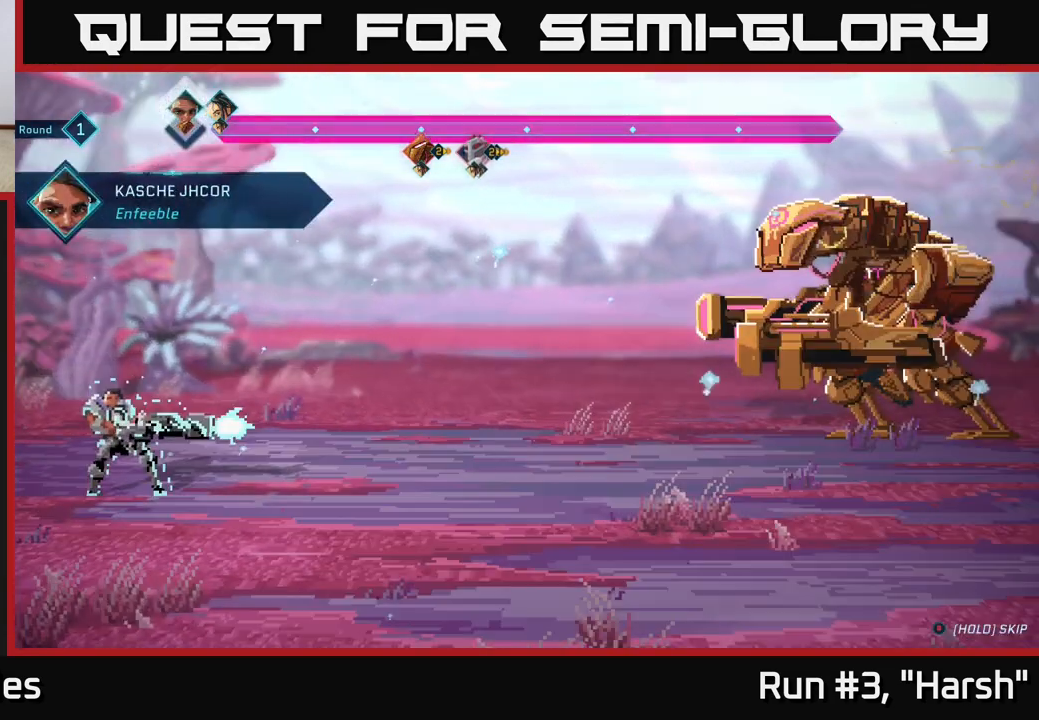
{"buttons": [], "left_stick": "center", "right_stick": "center", "events": []}
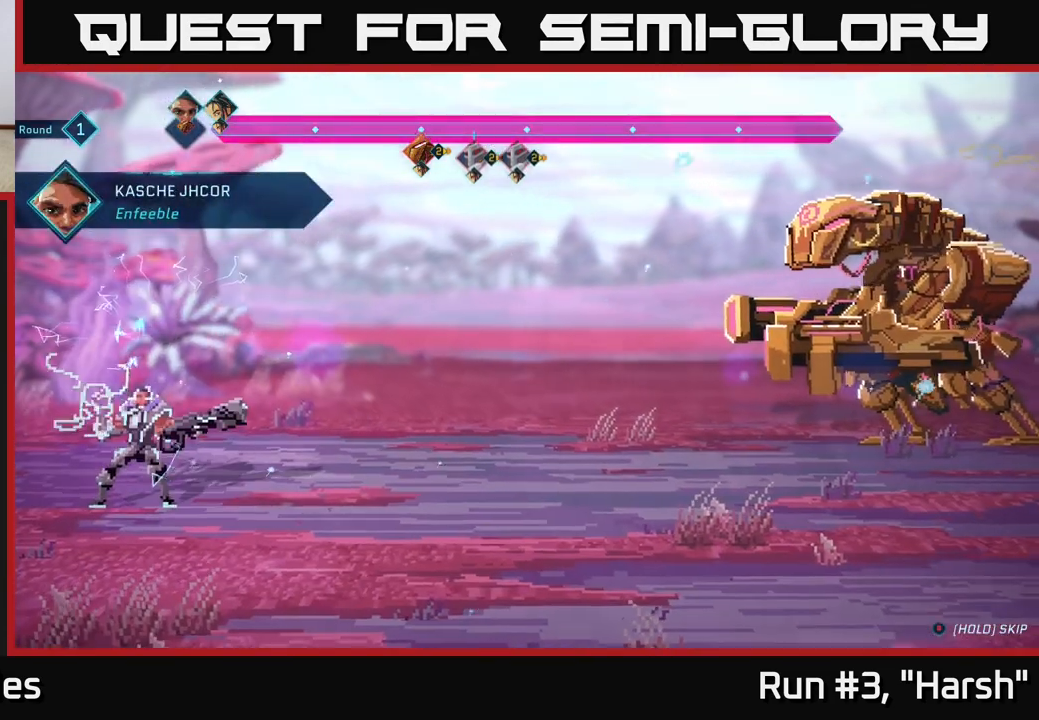
{"buttons": [], "left_stick": "center", "right_stick": "center", "events": []}
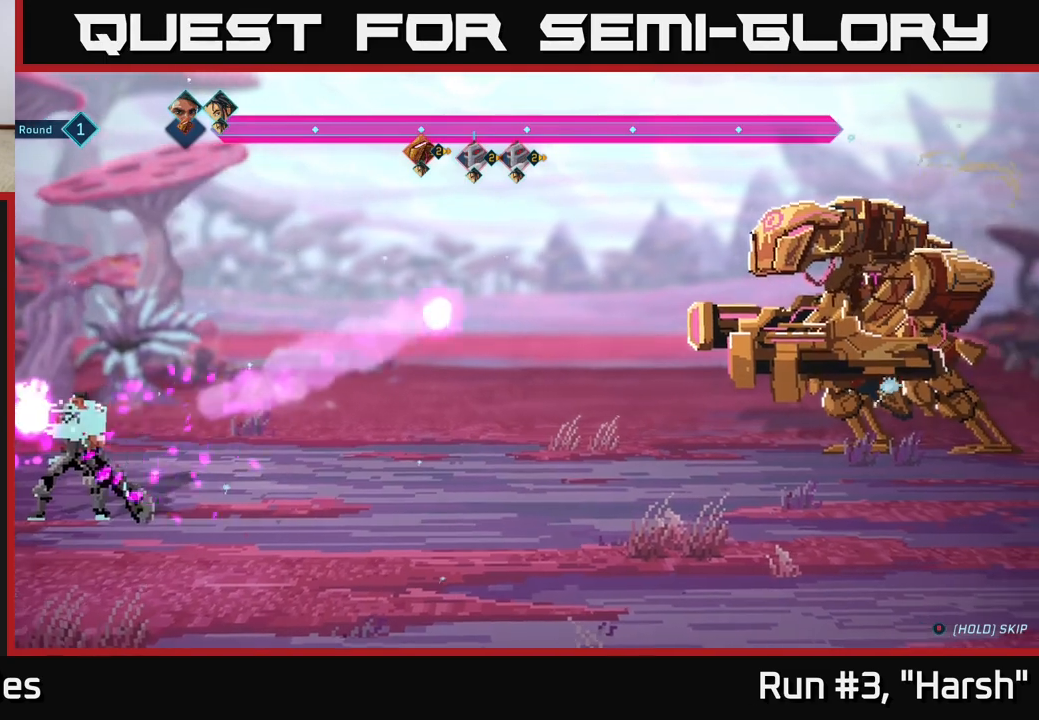
{"buttons": [], "left_stick": "center", "right_stick": "center", "events": []}
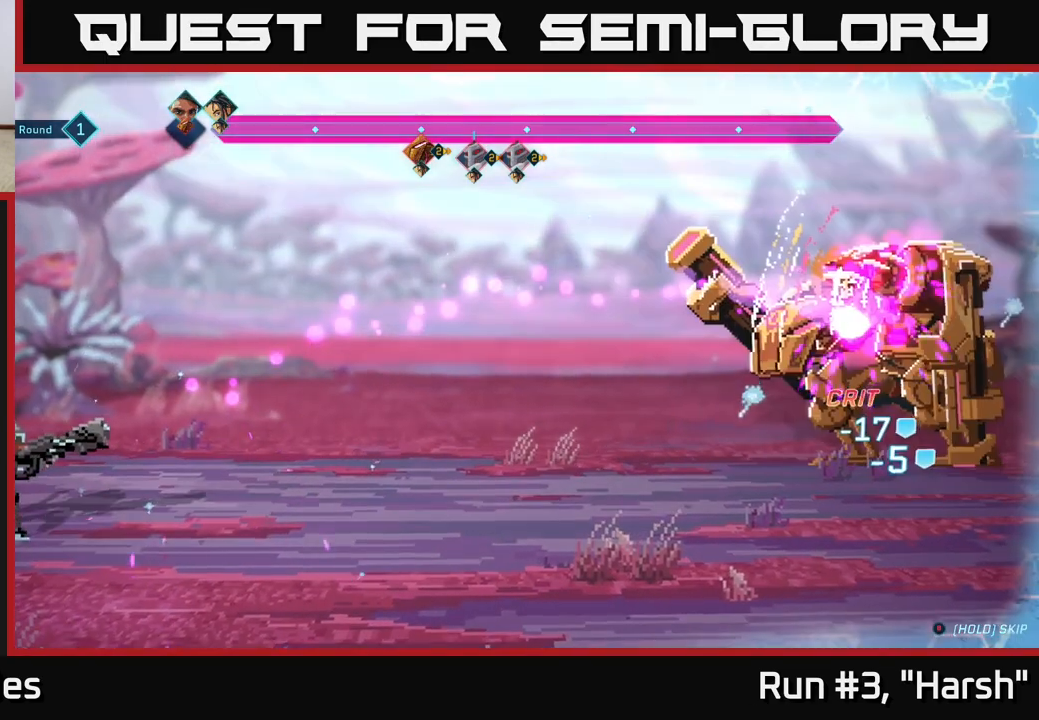
{"buttons": [], "left_stick": "center", "right_stick": "center", "events": []}
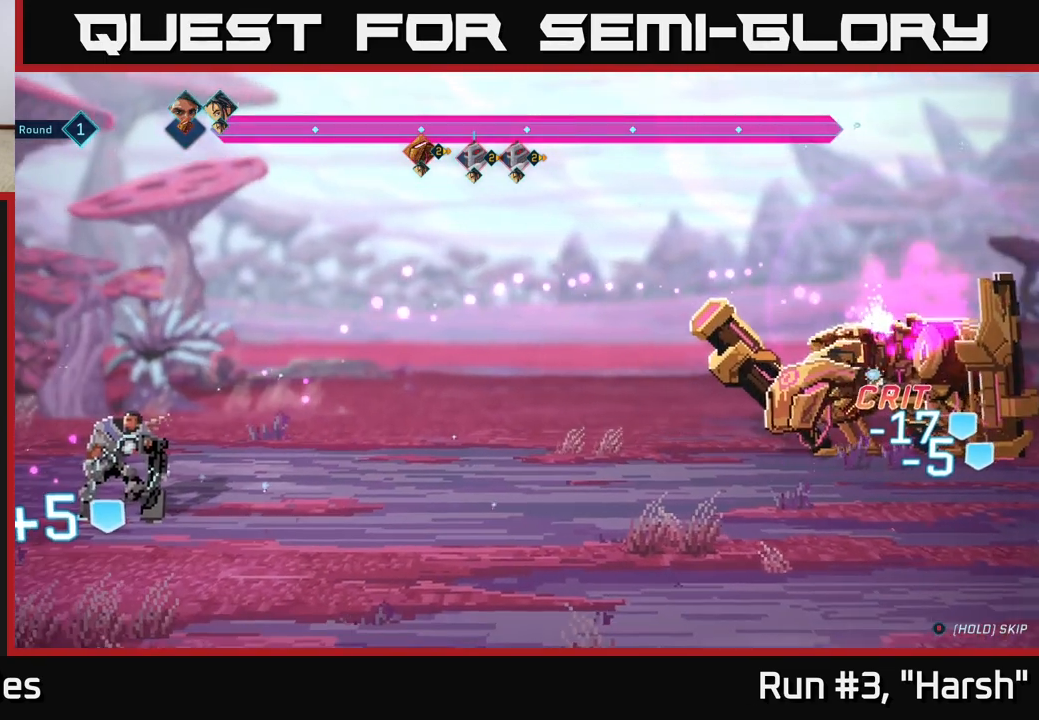
{"buttons": [], "left_stick": "center", "right_stick": "center", "events": []}
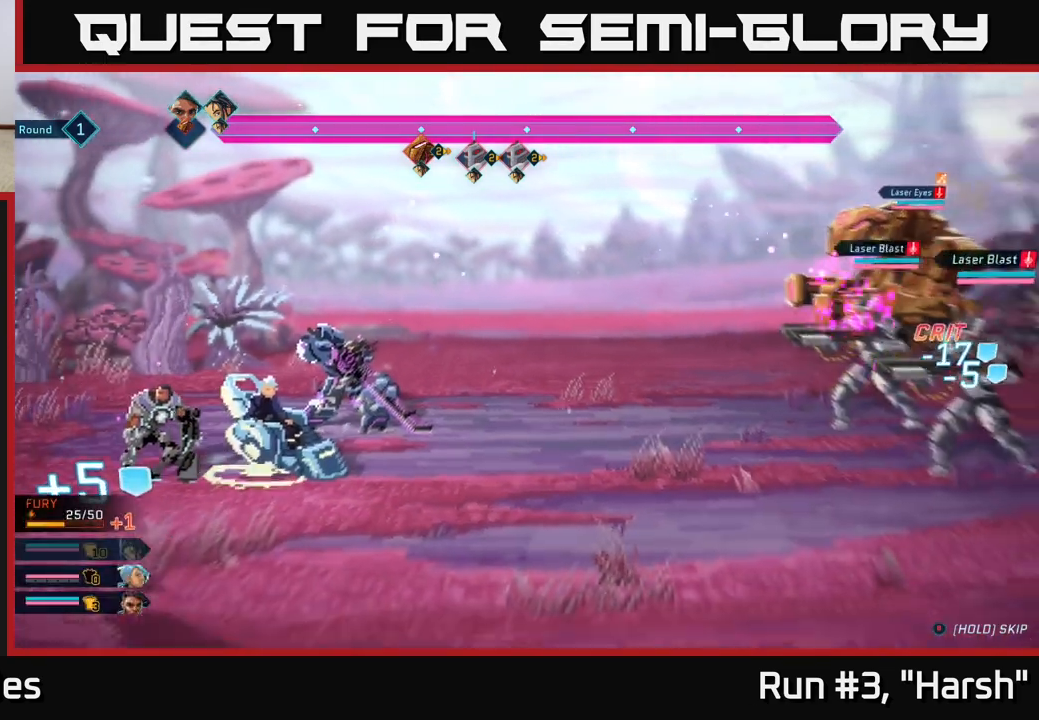
{"buttons": [], "left_stick": "center", "right_stick": "center", "events": []}
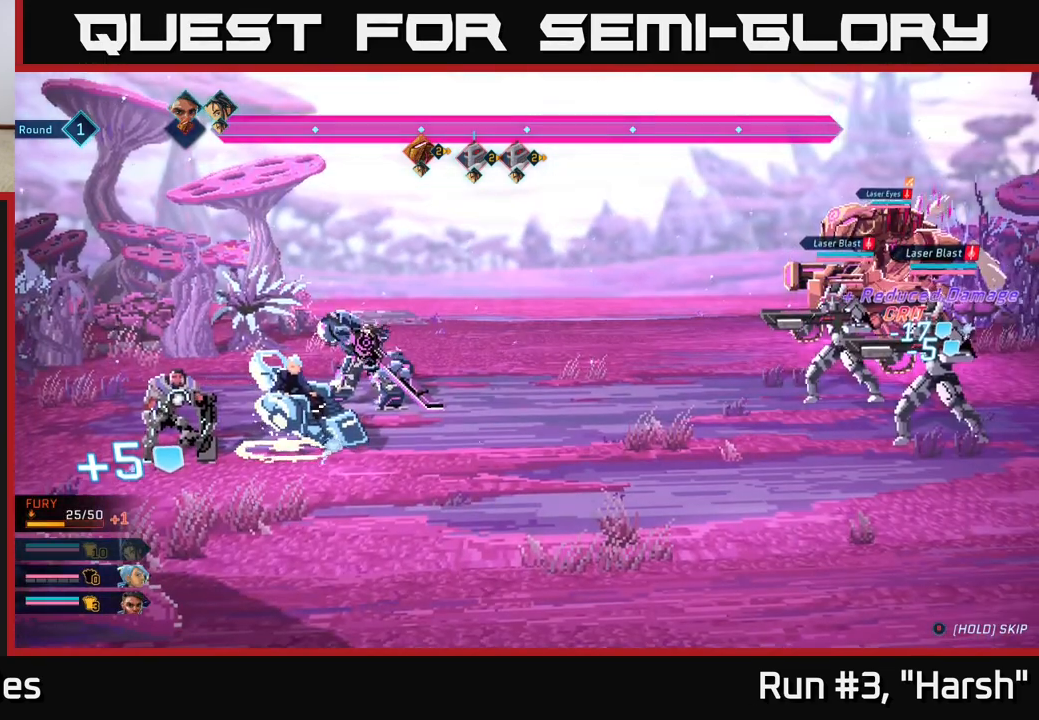
{"buttons": [], "left_stick": "center", "right_stick": "center", "events": []}
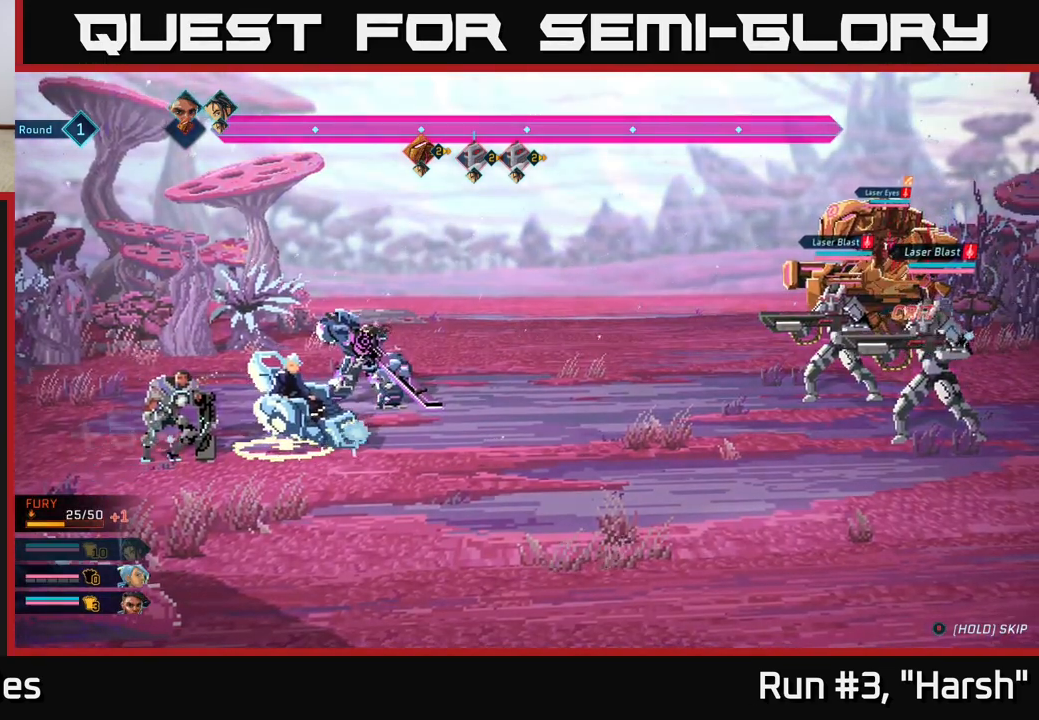
{"buttons": [], "left_stick": "center", "right_stick": "center", "events": []}
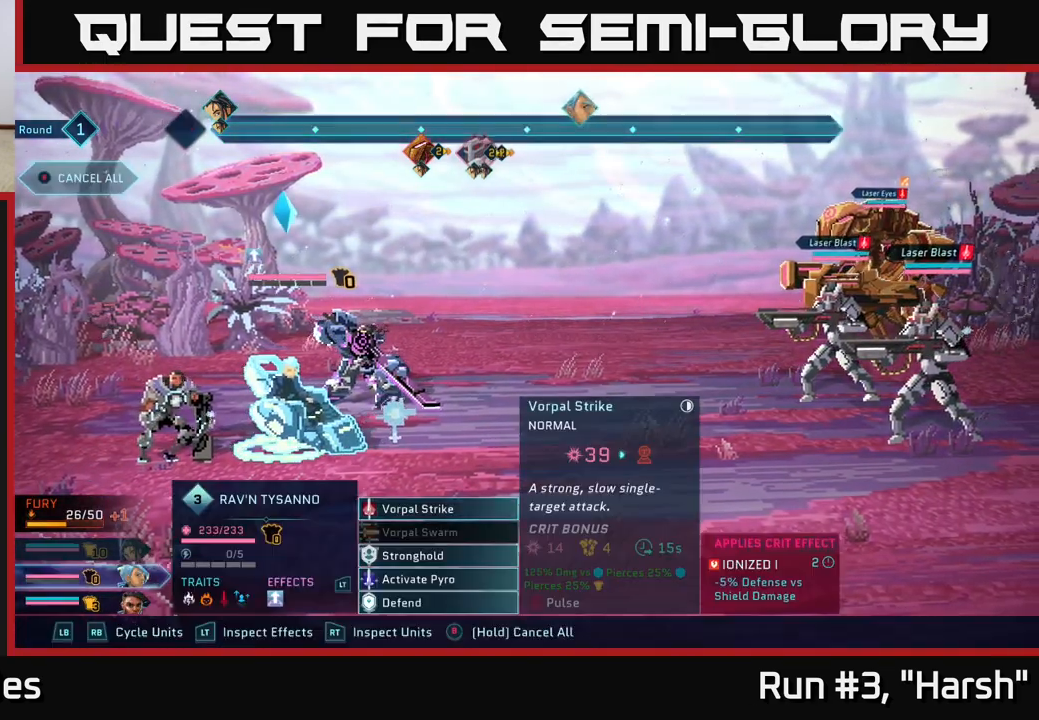
{"buttons": ["R2"], "left_stick": "center", "right_stick": "center", "events": [[167, "R2", "down"]]}
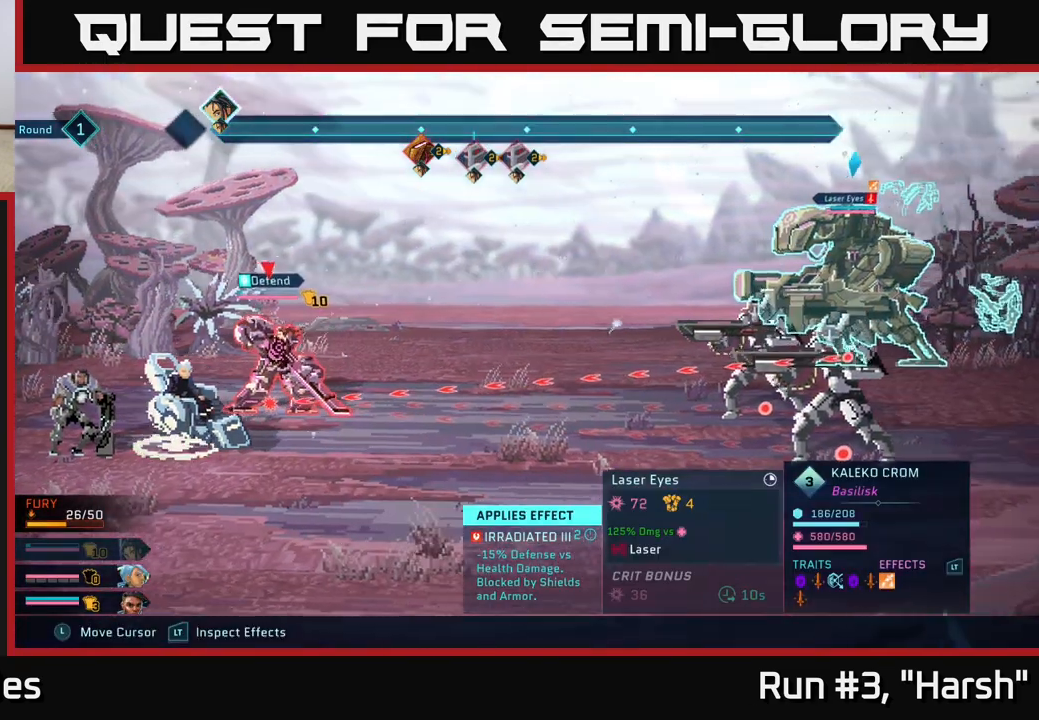
{"buttons": ["R2"], "left_stick": "right", "right_stick": "center", "events": [[350, "left_stick", "right"]]}
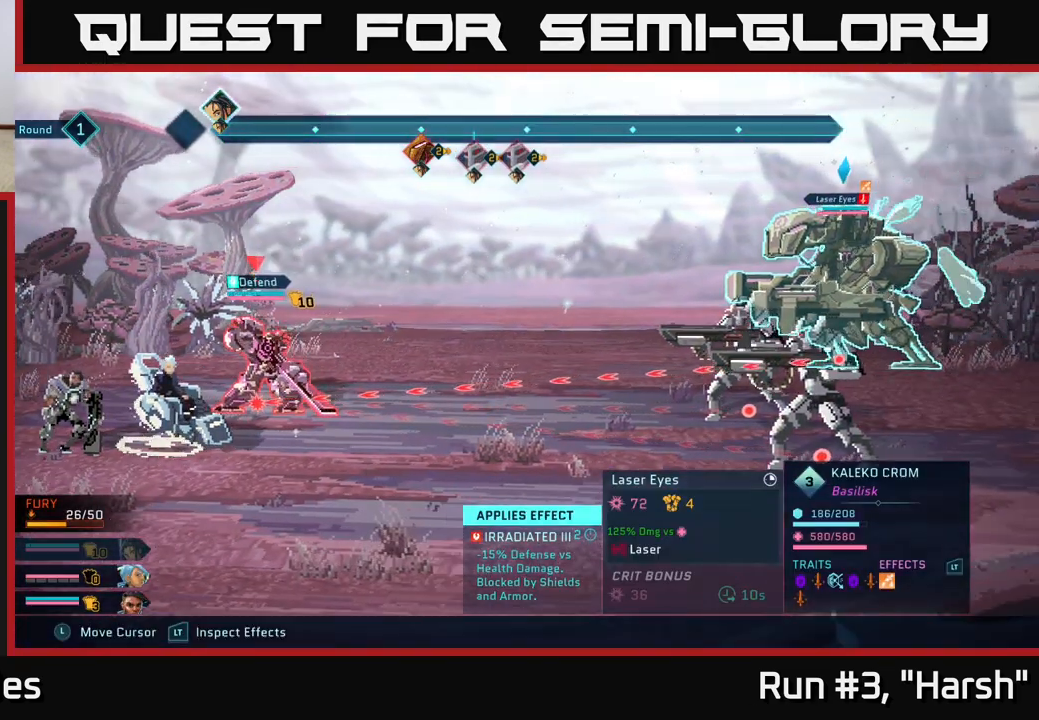
{"buttons": ["R2"], "left_stick": "center", "right_stick": "center", "events": [[17, "left_stick", "center"]]}
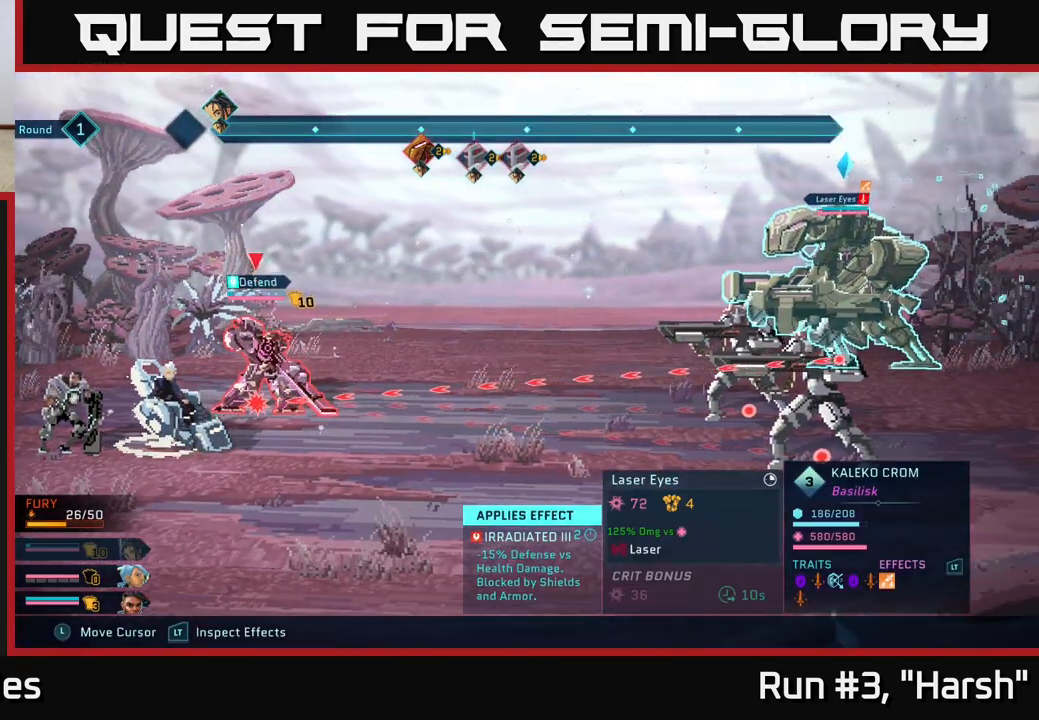
{"buttons": ["R2"], "left_stick": "left", "right_stick": "center", "events": [[367, "left_stick", "left"]]}
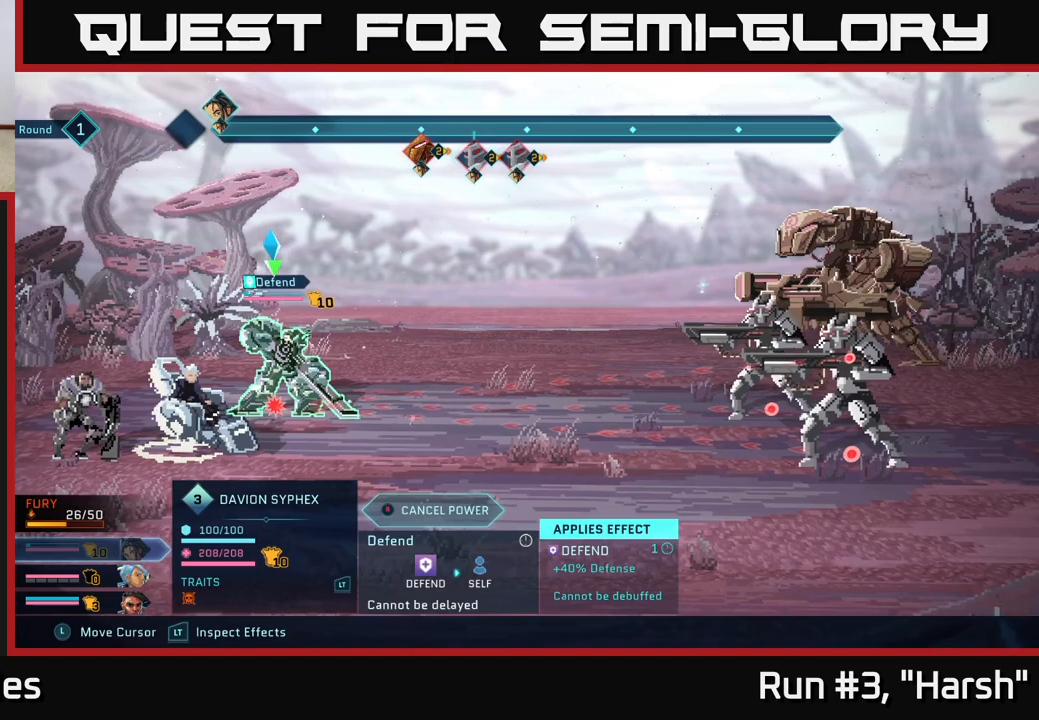
{"buttons": ["B", "R2"], "left_stick": "center", "right_stick": "center", "events": [[33, "left_stick", "center"], [417, "B", "down"]]}
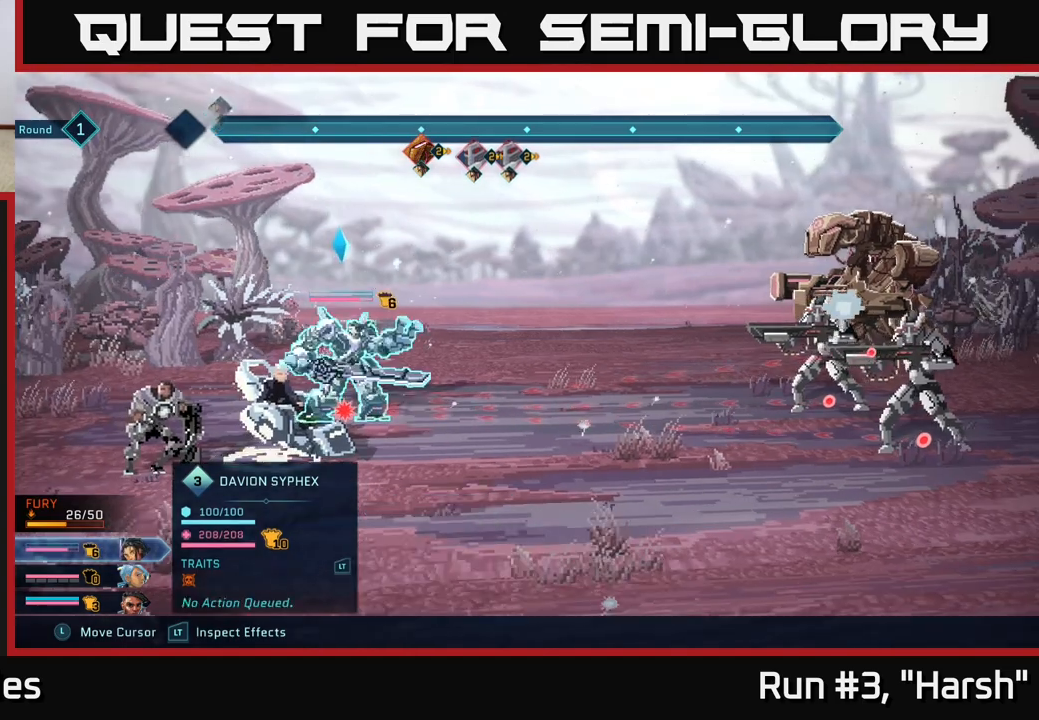
{"buttons": [], "left_stick": "center", "right_stick": "center", "events": [[17, "B", "up"], [267, "R2", "up"]]}
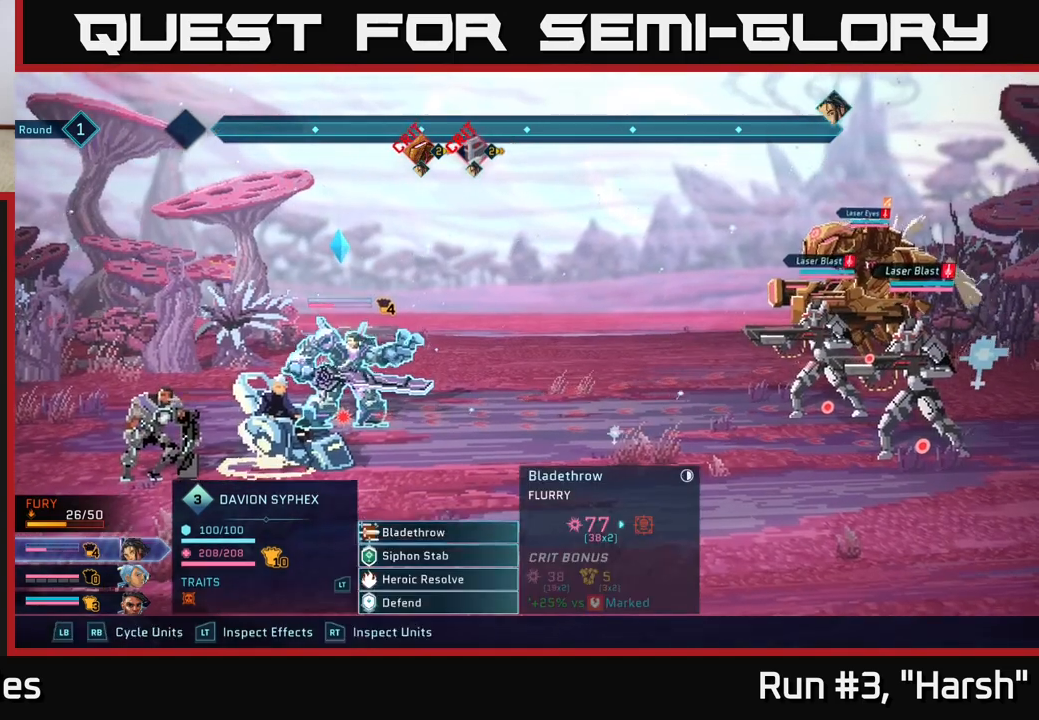
{"buttons": [], "left_stick": "center", "right_stick": "center", "events": []}
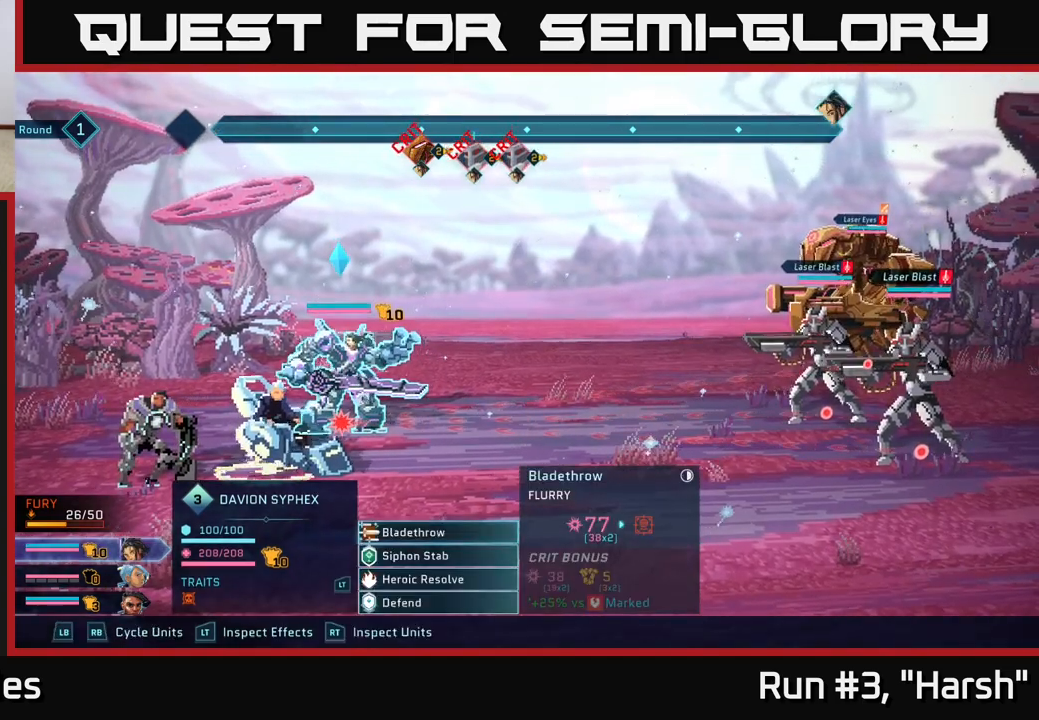
{"buttons": [], "left_stick": "center", "right_stick": "center", "events": []}
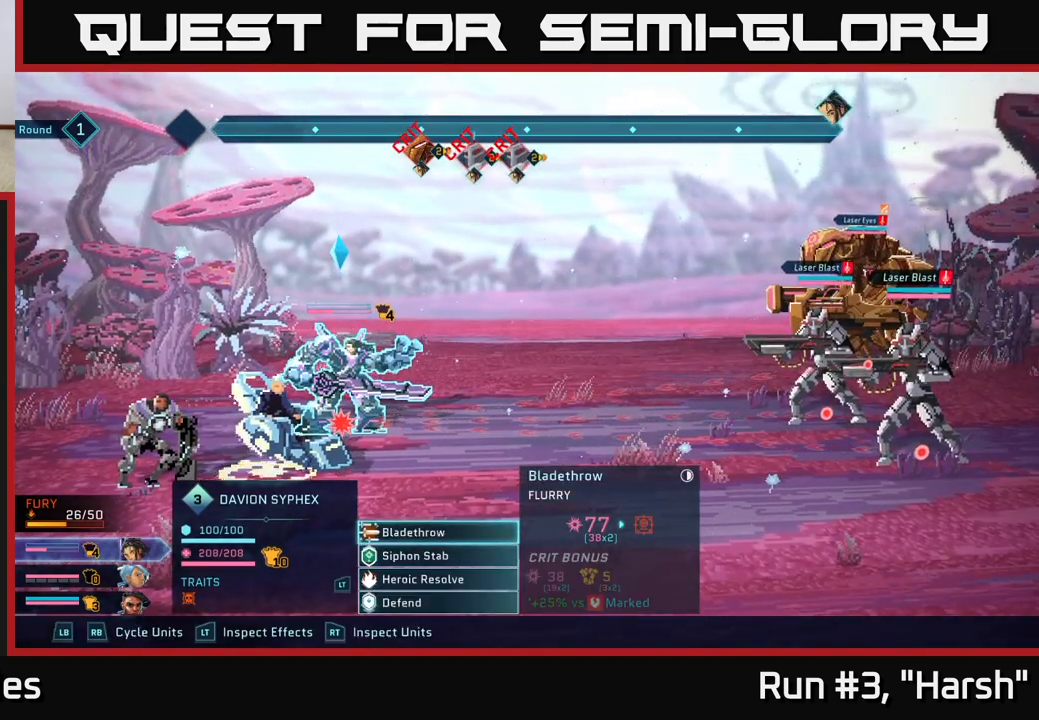
{"buttons": [], "left_stick": "center", "right_stick": "center", "events": []}
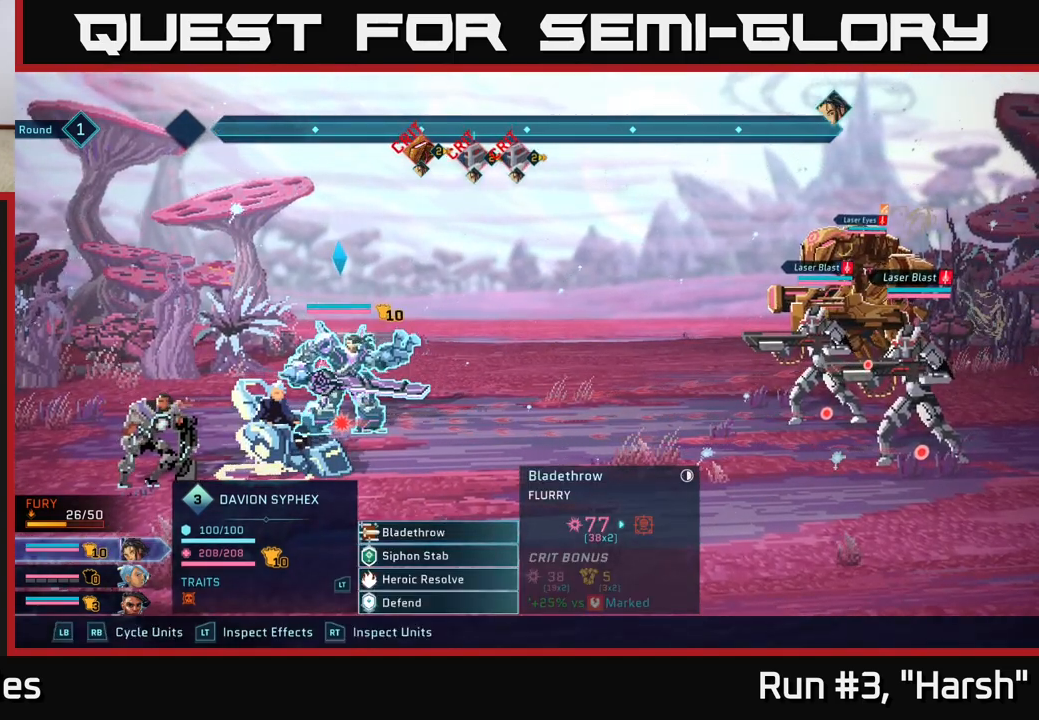
{"buttons": [], "left_stick": "center", "right_stick": "center", "events": []}
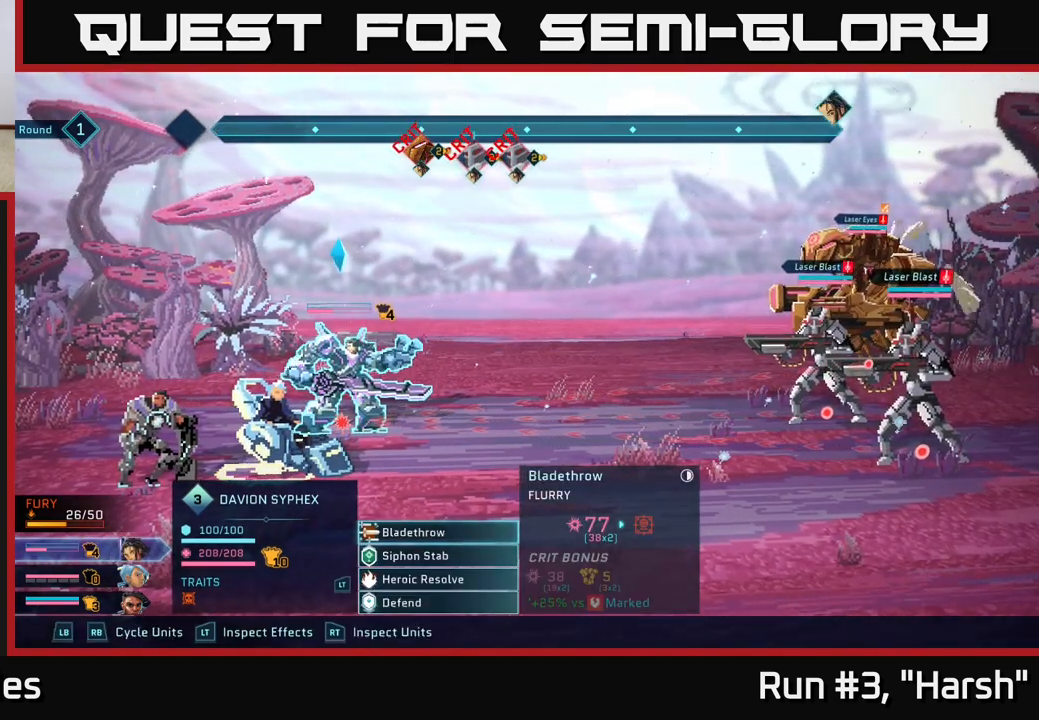
{"buttons": [], "left_stick": "center", "right_stick": "center", "events": []}